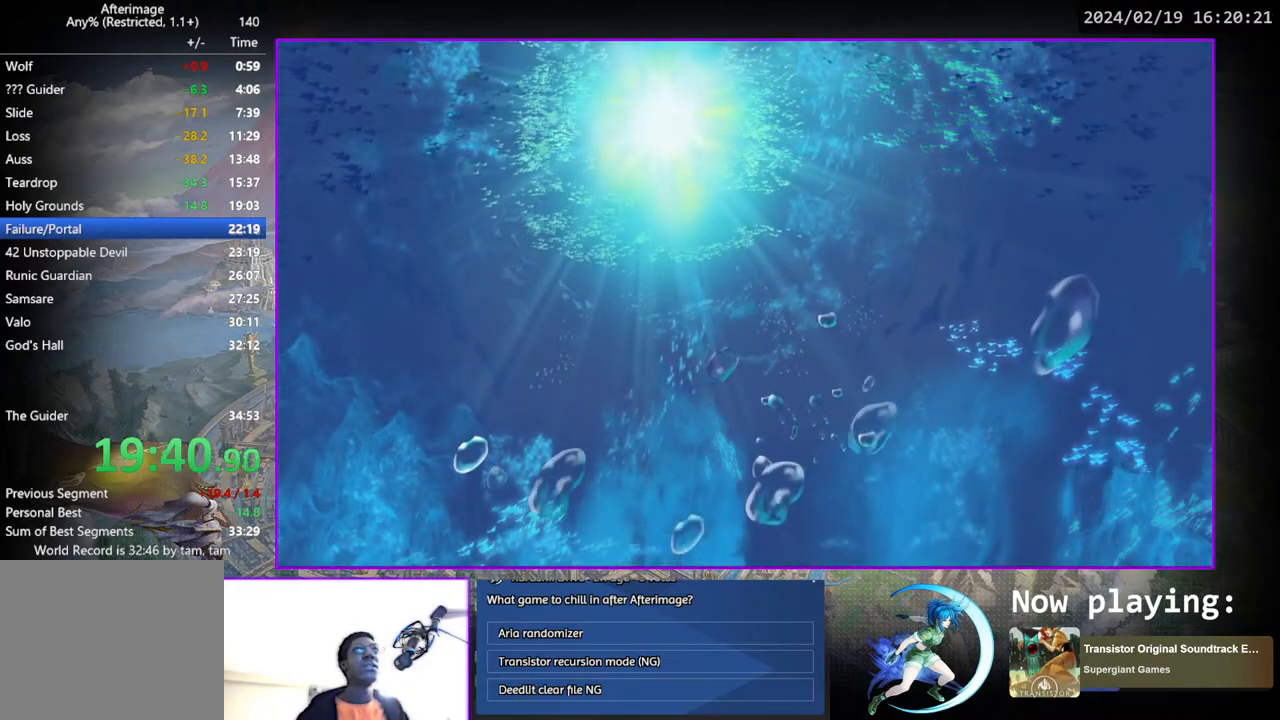
Gameplay with a controller (PlayStation layout); each line is a JSON object with the inputs held at the frame after it. "events" lists button and stick changes between this image and that frame as [ms after this image, input, new state], when the widget could be followed in between. Not read: L1 R1.
{"buttons": ["DPAD_LEFT"], "left_stick": "center", "right_stick": "center", "events": [[467, "DPAD_LEFT", "down"]]}
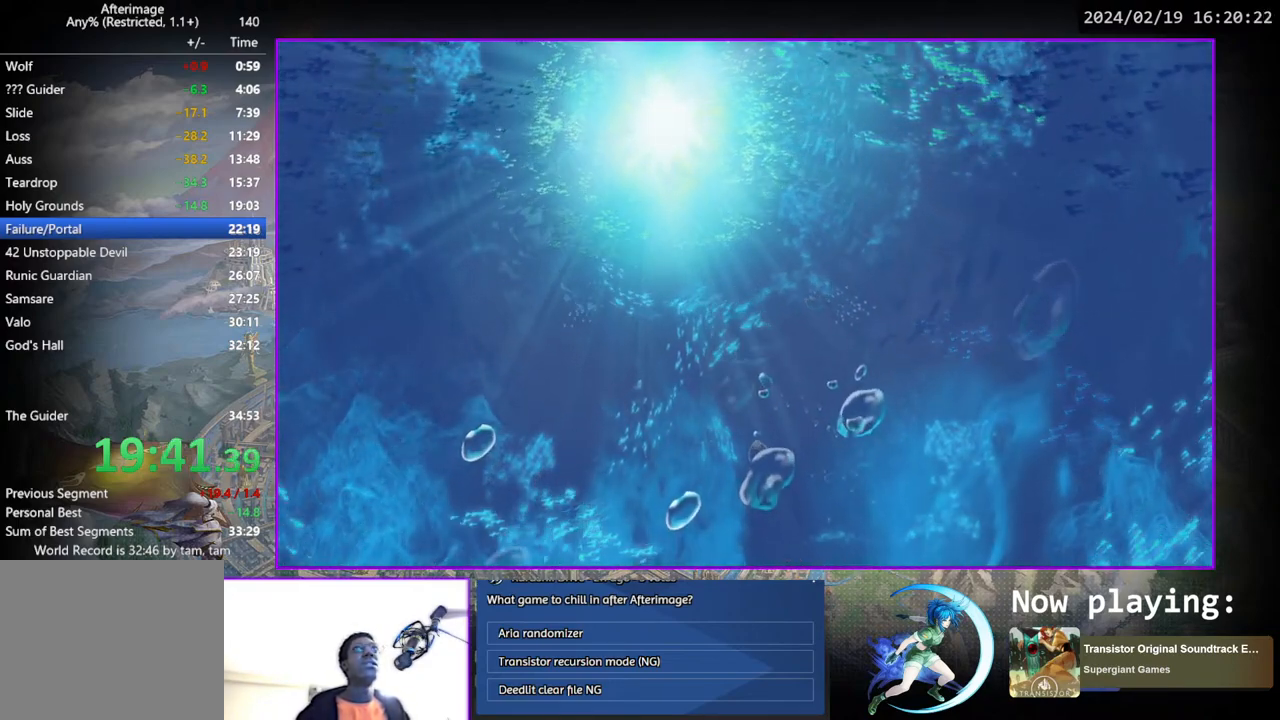
{"buttons": [], "left_stick": "center", "right_stick": "center", "events": [[133, "DPAD_LEFT", "up"]]}
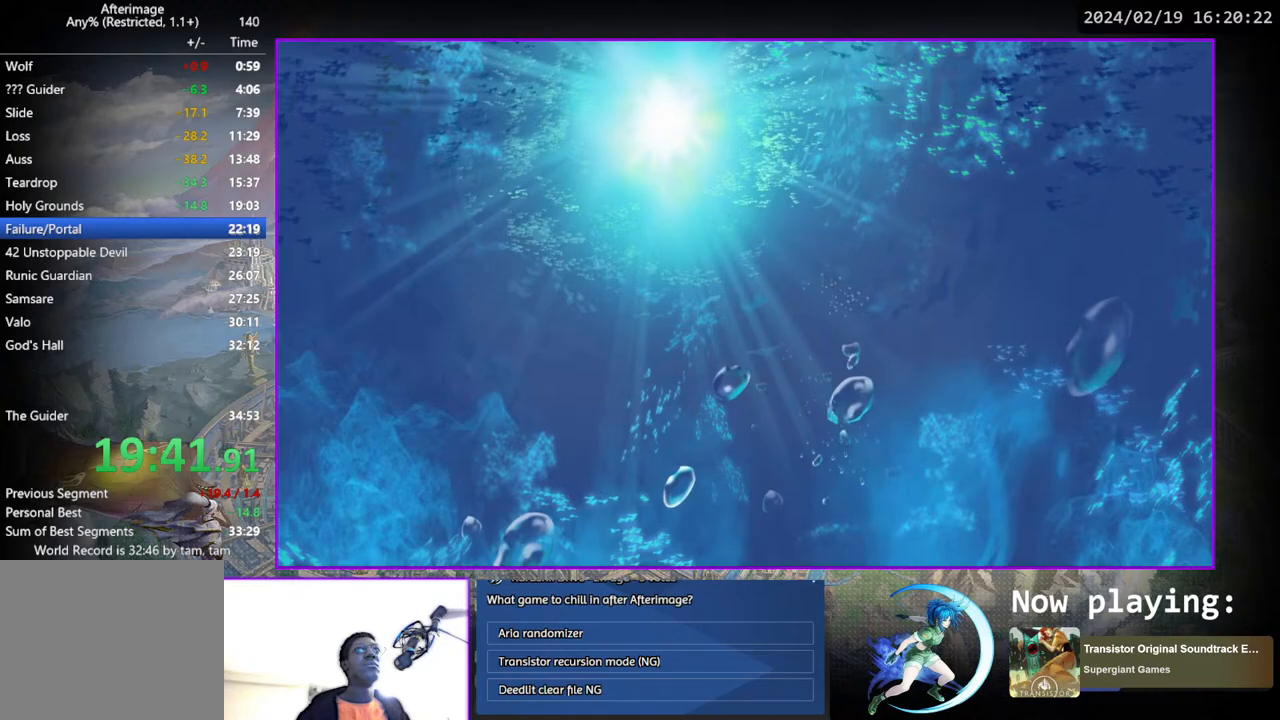
{"buttons": [], "left_stick": "center", "right_stick": "center", "events": []}
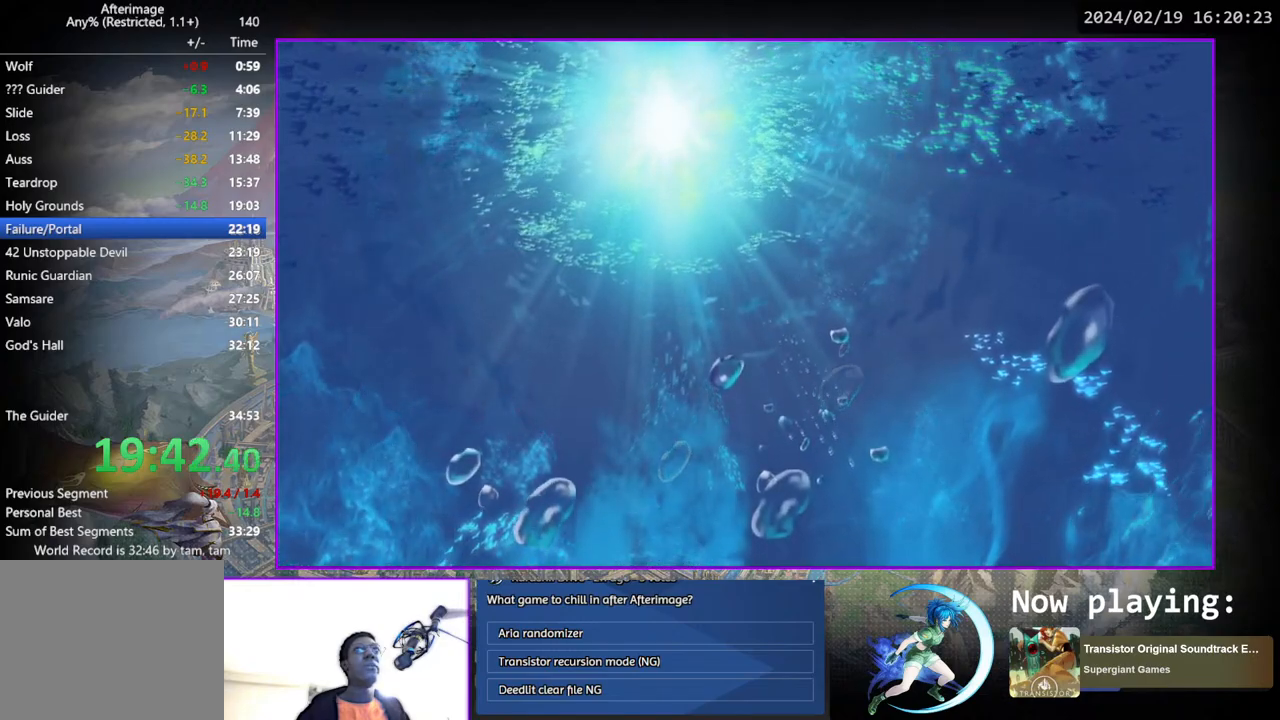
{"buttons": [], "left_stick": "center", "right_stick": "center", "events": []}
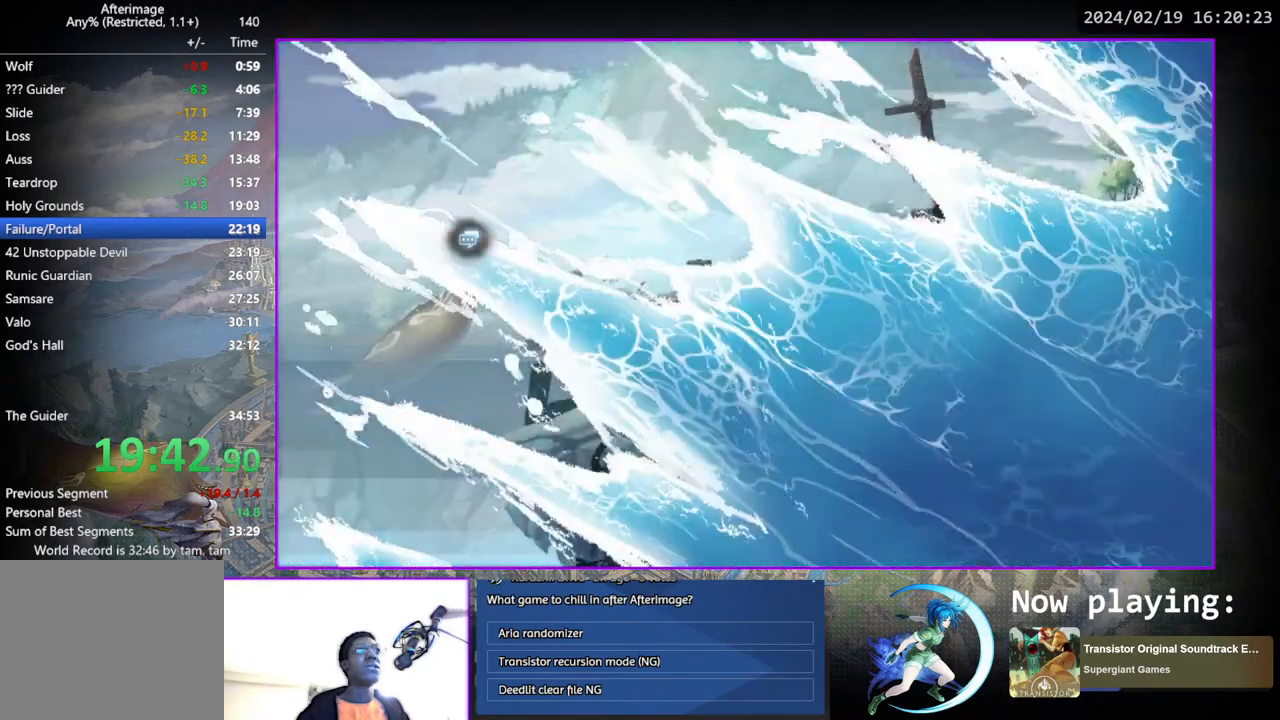
{"buttons": ["DPAD_RIGHT"], "left_stick": "center", "right_stick": "center", "events": [[333, "DPAD_RIGHT", "down"]]}
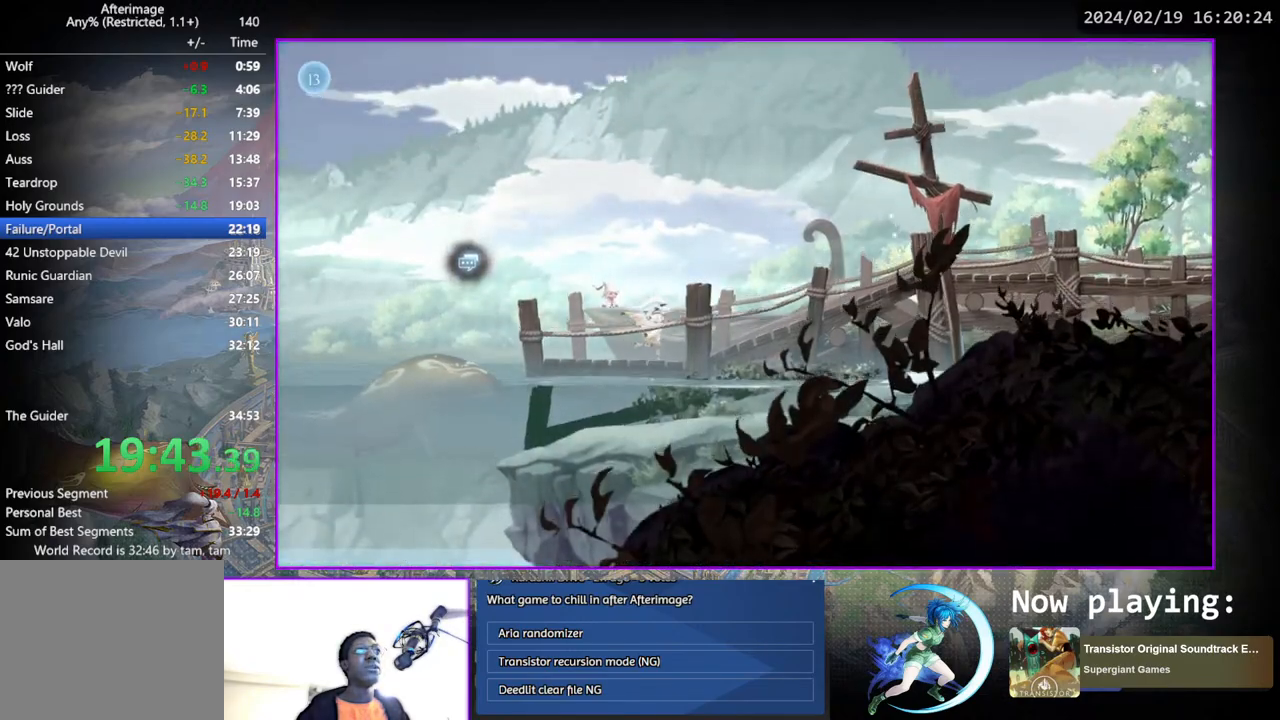
{"buttons": [], "left_stick": "center", "right_stick": "center", "events": [[17, "DPAD_RIGHT", "up"], [217, "DPAD_RIGHT", "down"], [350, "DPAD_DOWN", "down"], [450, "DPAD_RIGHT", "up"], [483, "DPAD_DOWN", "up"]]}
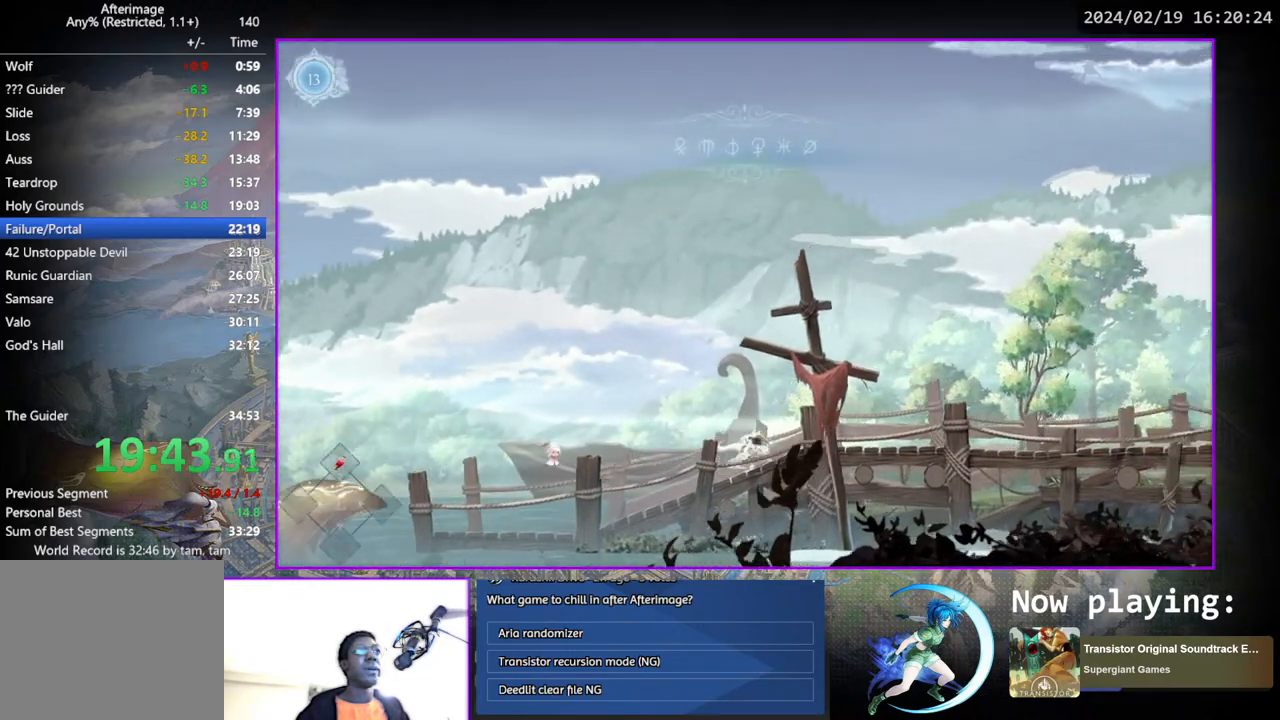
{"buttons": [], "left_stick": "center", "right_stick": "center", "events": [[150, "DPAD_RIGHT", "down"], [267, "DPAD_DOWN", "down"], [383, "DPAD_RIGHT", "up"], [433, "DPAD_DOWN", "up"]]}
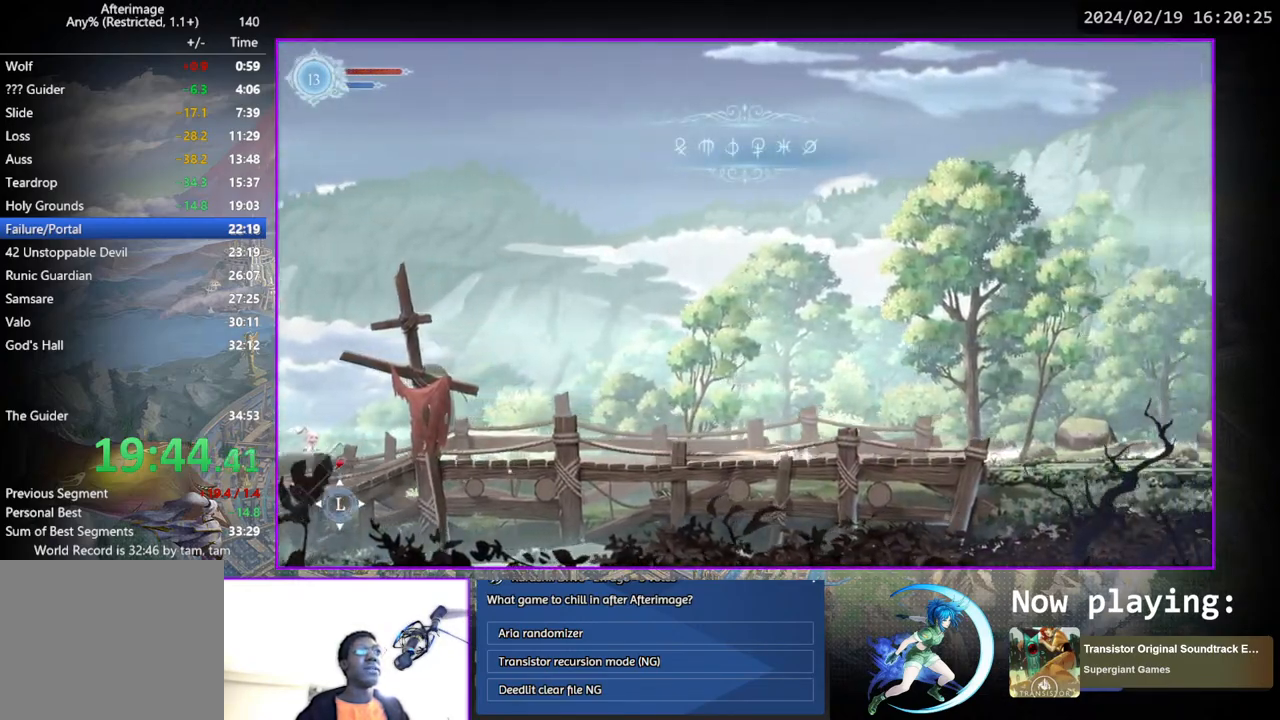
{"buttons": ["DPAD_RIGHT"], "left_stick": "center", "right_stick": "center", "events": [[100, "DPAD_RIGHT", "down"]]}
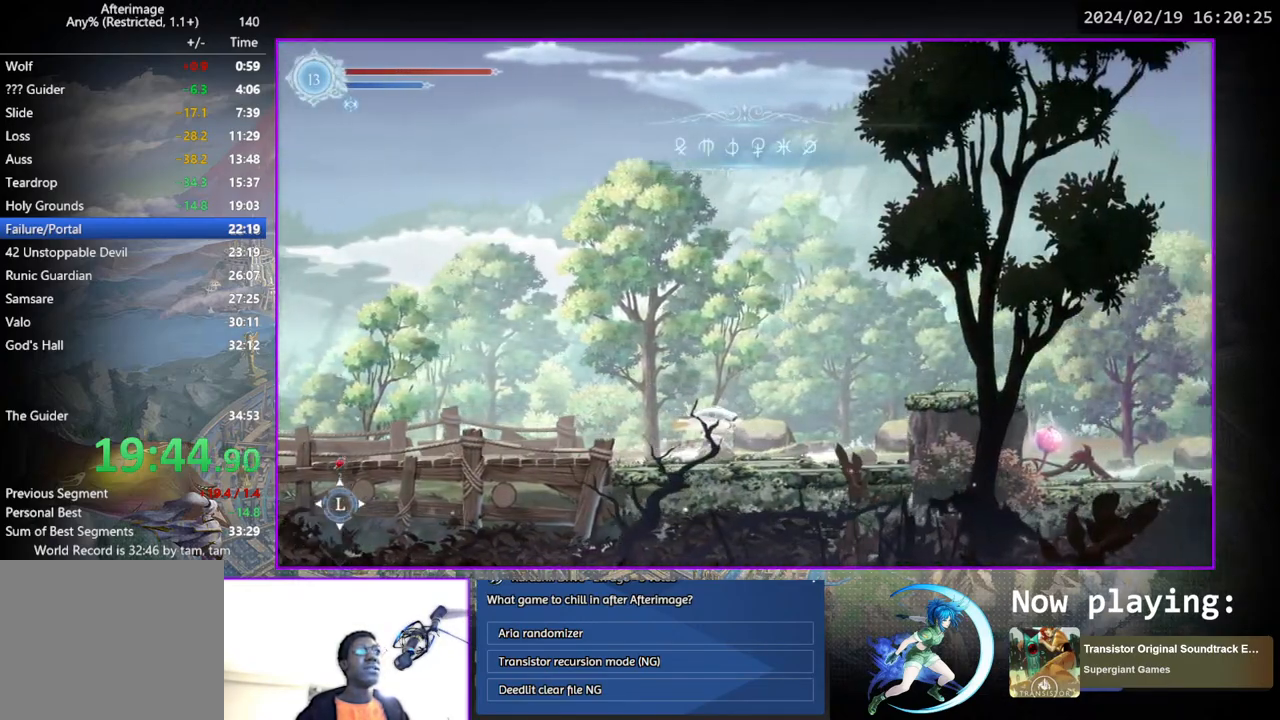
{"buttons": ["DPAD_RIGHT"], "left_stick": "center", "right_stick": "center", "events": [[50, "CROSS", "down"], [200, "CROSS", "up"], [267, "CROSS", "down"], [400, "CROSS", "up"]]}
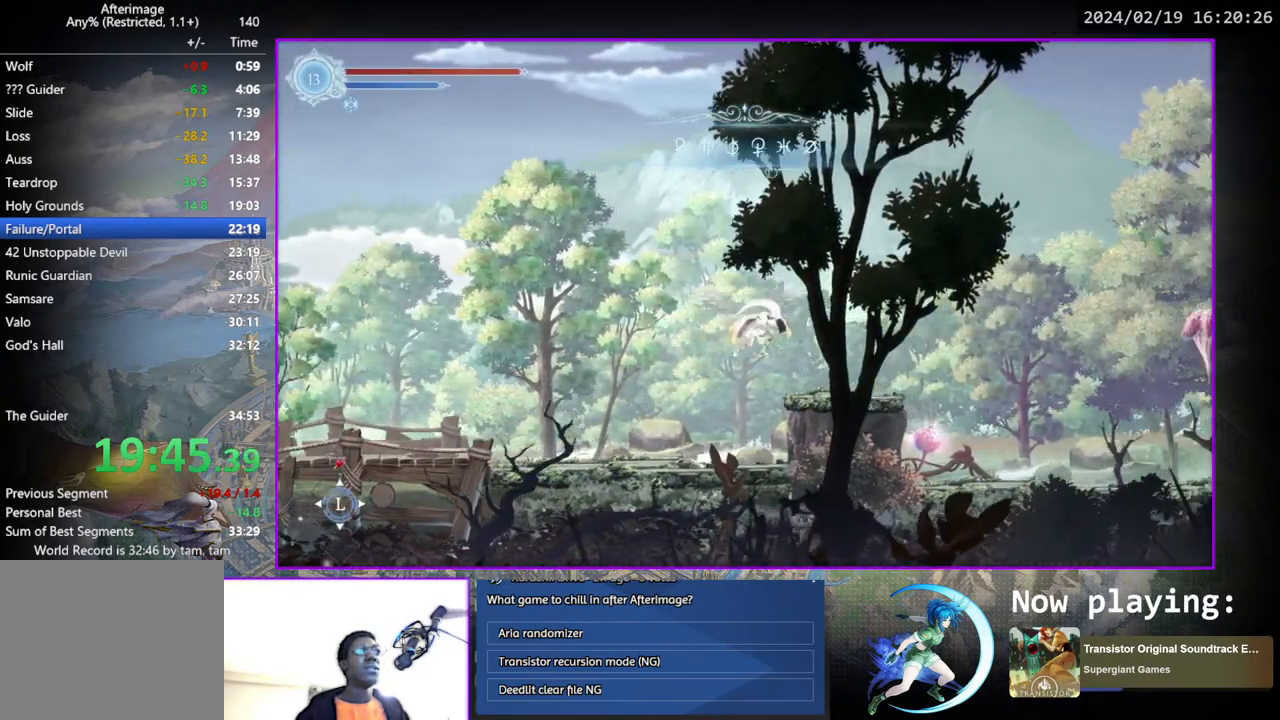
{"buttons": ["CROSS", "DPAD_DOWN", "DPAD_RIGHT"], "left_stick": "center", "right_stick": "center", "events": [[50, "DPAD_DOWN", "down"], [117, "CROSS", "down"], [217, "CROSS", "up"], [217, "DPAD_DOWN", "up"], [383, "DPAD_DOWN", "down"], [450, "CROSS", "down"]]}
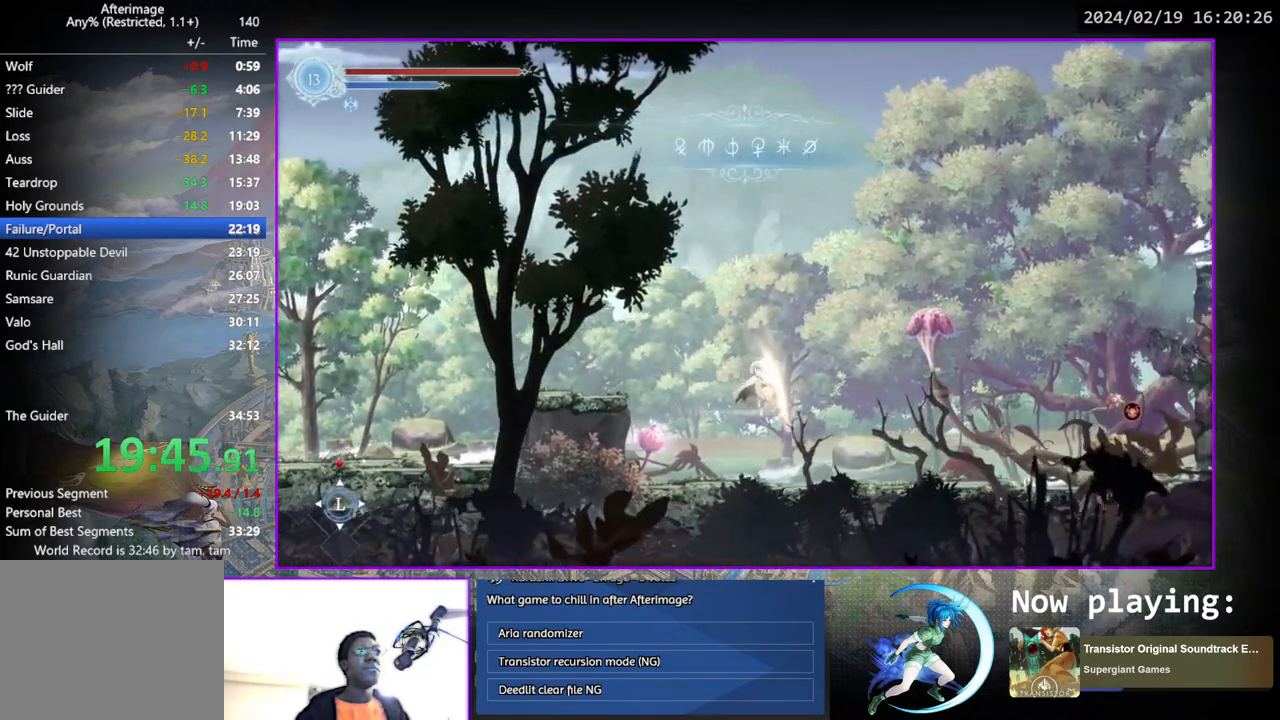
{"buttons": ["CROSS", "DPAD_RIGHT"], "left_stick": "center", "right_stick": "center", "events": [[50, "CROSS", "up"], [117, "DPAD_DOWN", "up"], [467, "CROSS", "down"]]}
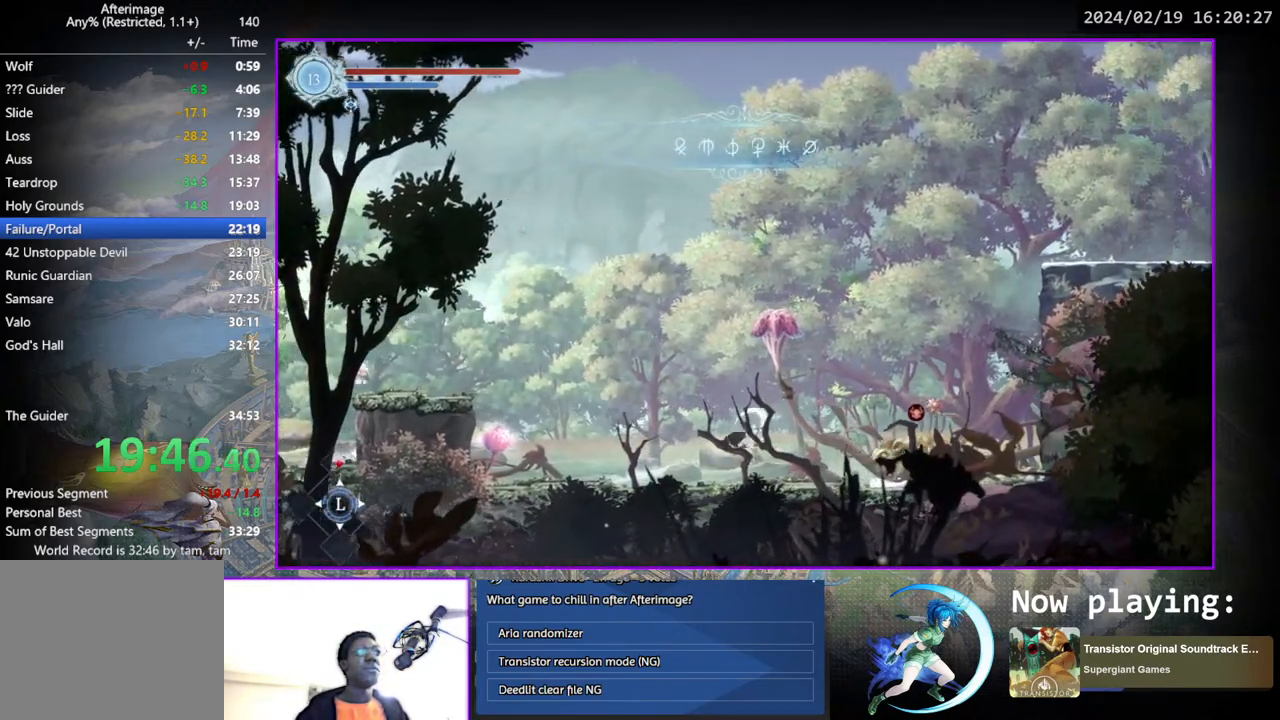
{"buttons": ["DPAD_RIGHT"], "left_stick": "center", "right_stick": "center", "events": [[83, "CROSS", "up"], [133, "CROSS", "down"], [267, "DPAD_DOWN", "down"], [283, "CROSS", "up"], [283, "DPAD_RIGHT", "up"], [367, "CROSS", "down"], [400, "DPAD_DOWN", "up"], [400, "DPAD_RIGHT", "down"], [450, "DPAD_RIGHT", "up"], [483, "CROSS", "up"], [483, "DPAD_RIGHT", "down"]]}
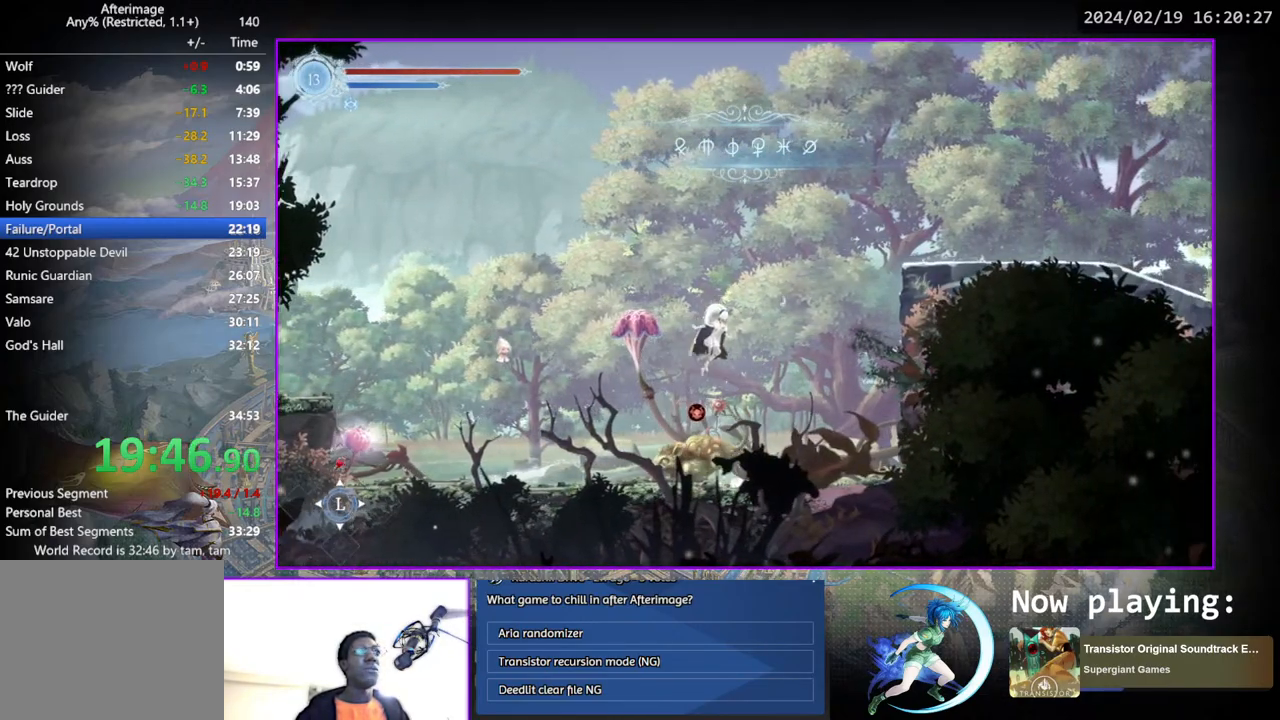
{"buttons": ["DPAD_RIGHT"], "left_stick": "center", "right_stick": "center", "events": [[200, "CROSS", "down"], [450, "CROSS", "up"]]}
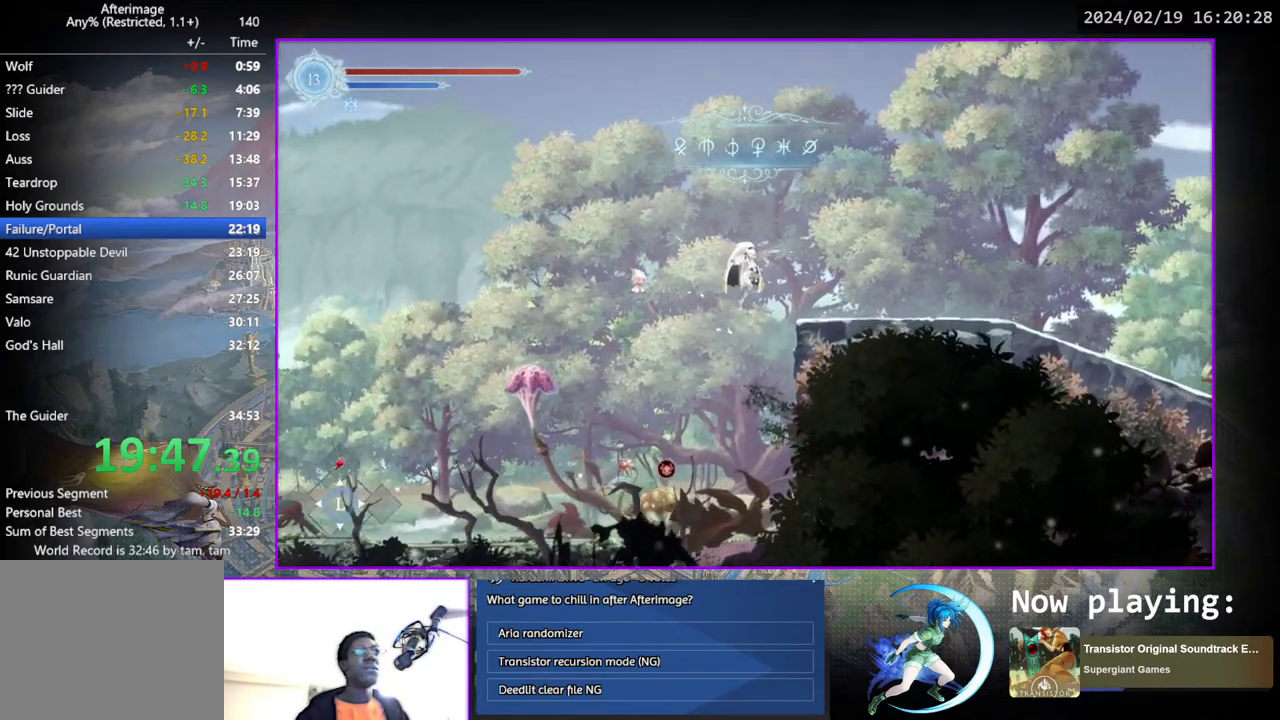
{"buttons": ["DPAD_RIGHT"], "left_stick": "center", "right_stick": "center", "events": [[17, "CROSS", "down"], [167, "CROSS", "up"], [200, "DPAD_DOWN", "down"], [283, "CROSS", "down"], [400, "CROSS", "up"], [400, "DPAD_DOWN", "up"]]}
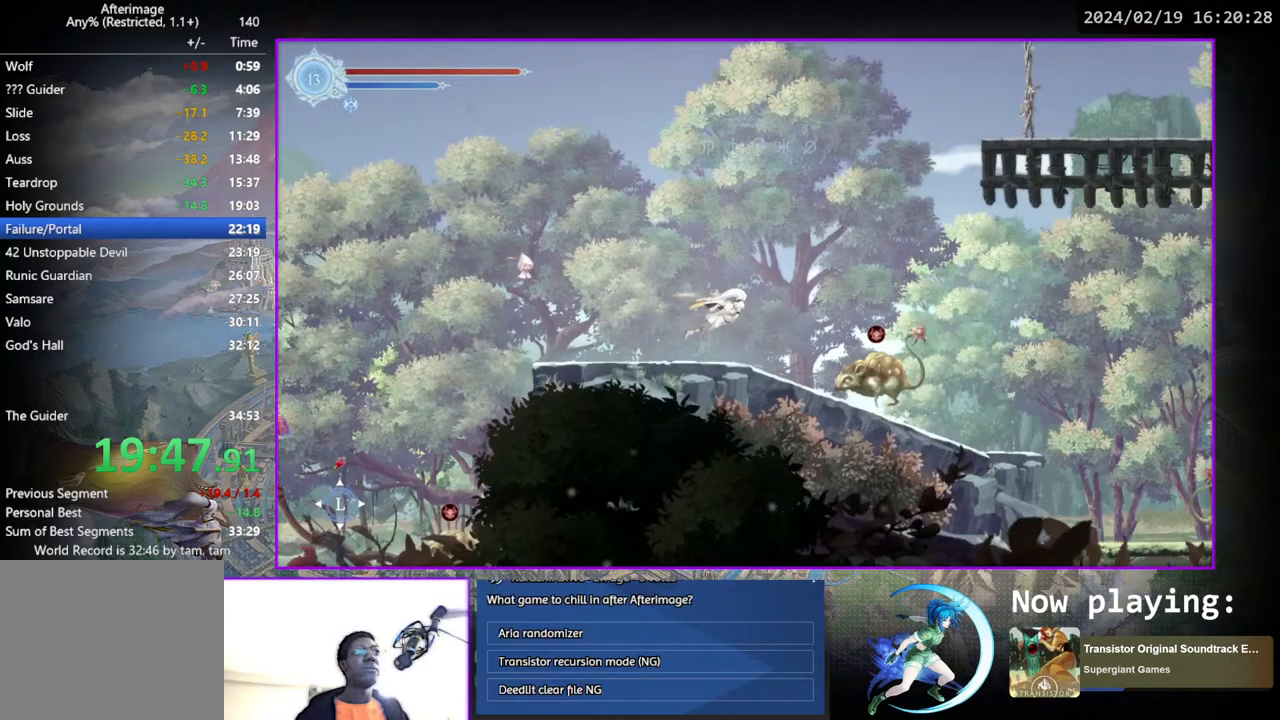
{"buttons": ["CROSS", "DPAD_RIGHT"], "left_stick": "center", "right_stick": "center", "events": [[33, "DPAD_RIGHT", "up"], [283, "CROSS", "down"], [333, "DPAD_RIGHT", "down"], [417, "CROSS", "up"], [483, "CROSS", "down"]]}
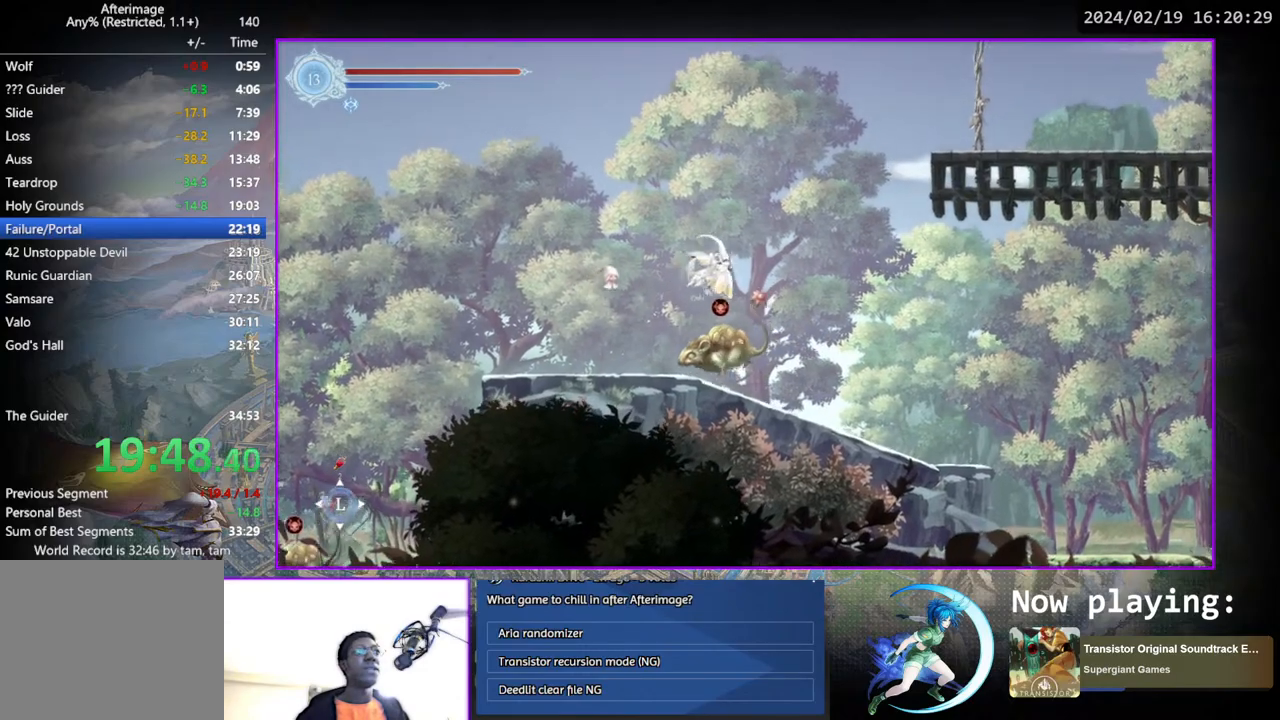
{"buttons": ["DPAD_RIGHT"], "left_stick": "center", "right_stick": "center", "events": [[83, "CROSS", "up"], [183, "DPAD_DOWN", "down"], [233, "CROSS", "down"], [333, "CROSS", "up"], [367, "DPAD_DOWN", "up"], [383, "DPAD_RIGHT", "up"], [500, "DPAD_RIGHT", "down"]]}
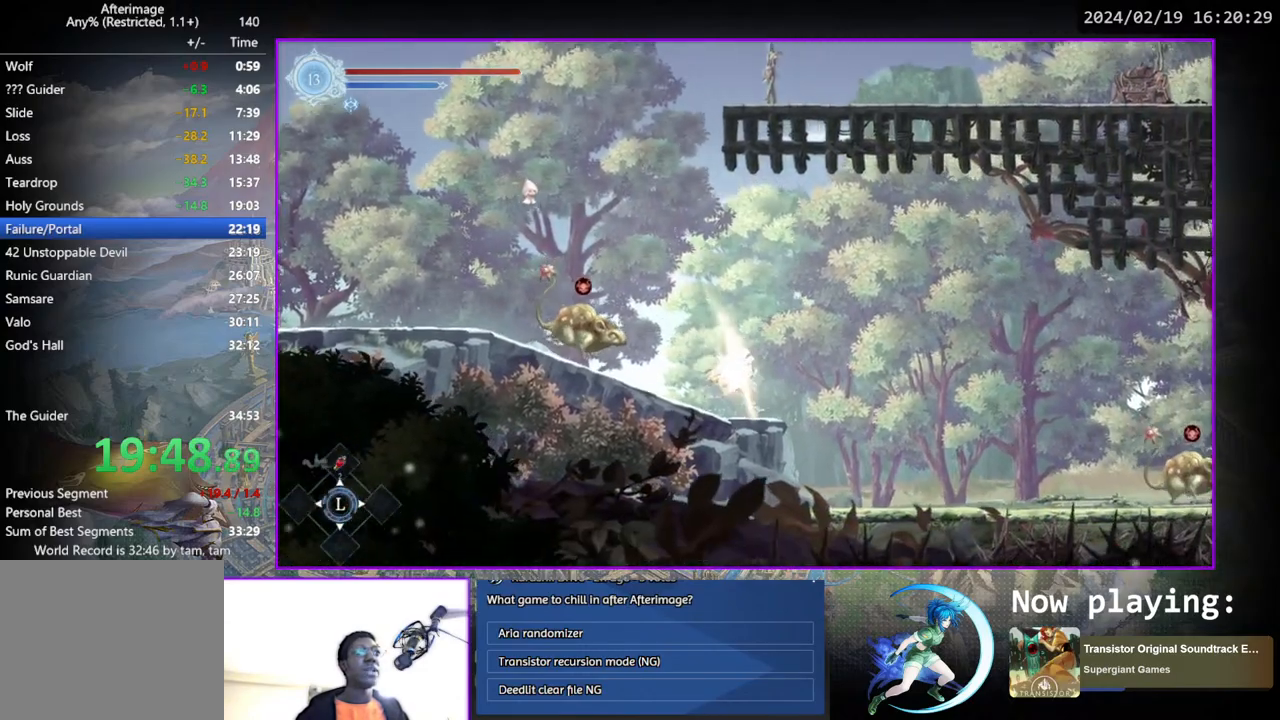
{"buttons": ["DPAD_RIGHT"], "left_stick": "center", "right_stick": "center", "events": [[183, "DPAD_DOWN", "down"], [250, "CROSS", "down"], [300, "DPAD_RIGHT", "up"], [317, "DPAD_RIGHT", "down"], [333, "CROSS", "up"], [333, "DPAD_DOWN", "up"]]}
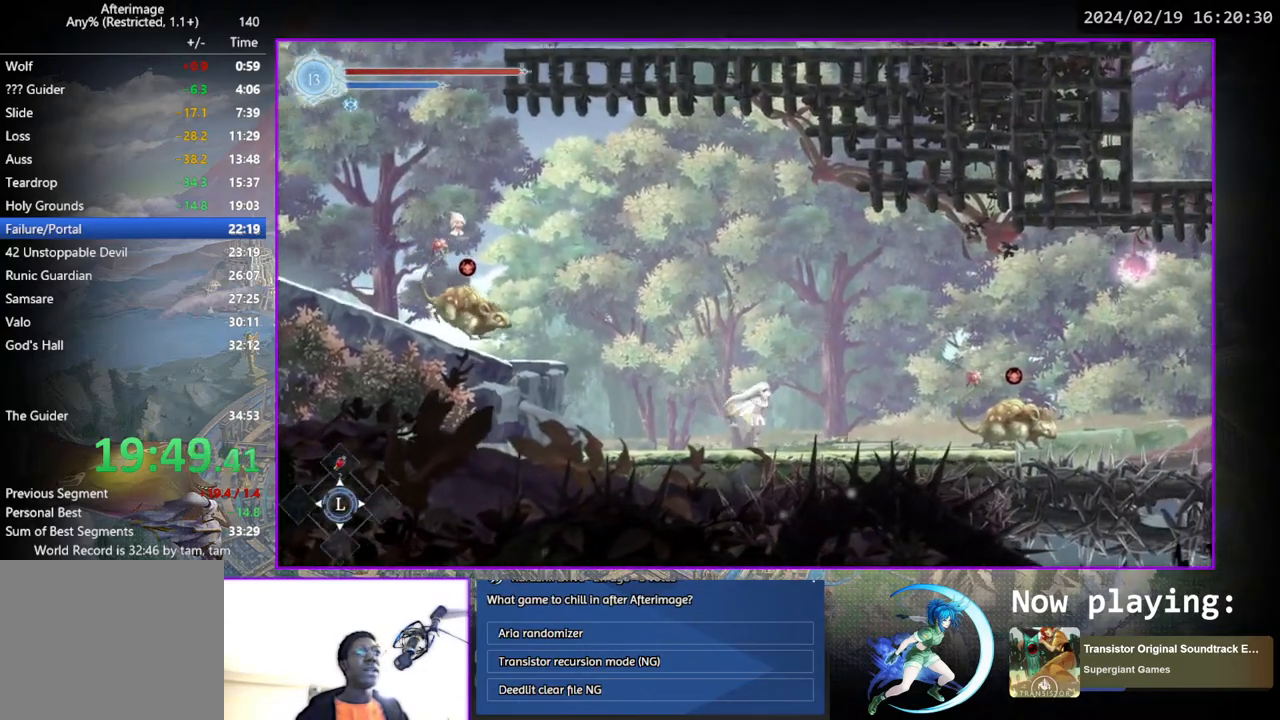
{"buttons": ["DPAD_RIGHT"], "left_stick": "center", "right_stick": "center", "events": [[33, "CROSS", "down"], [350, "CROSS", "up"]]}
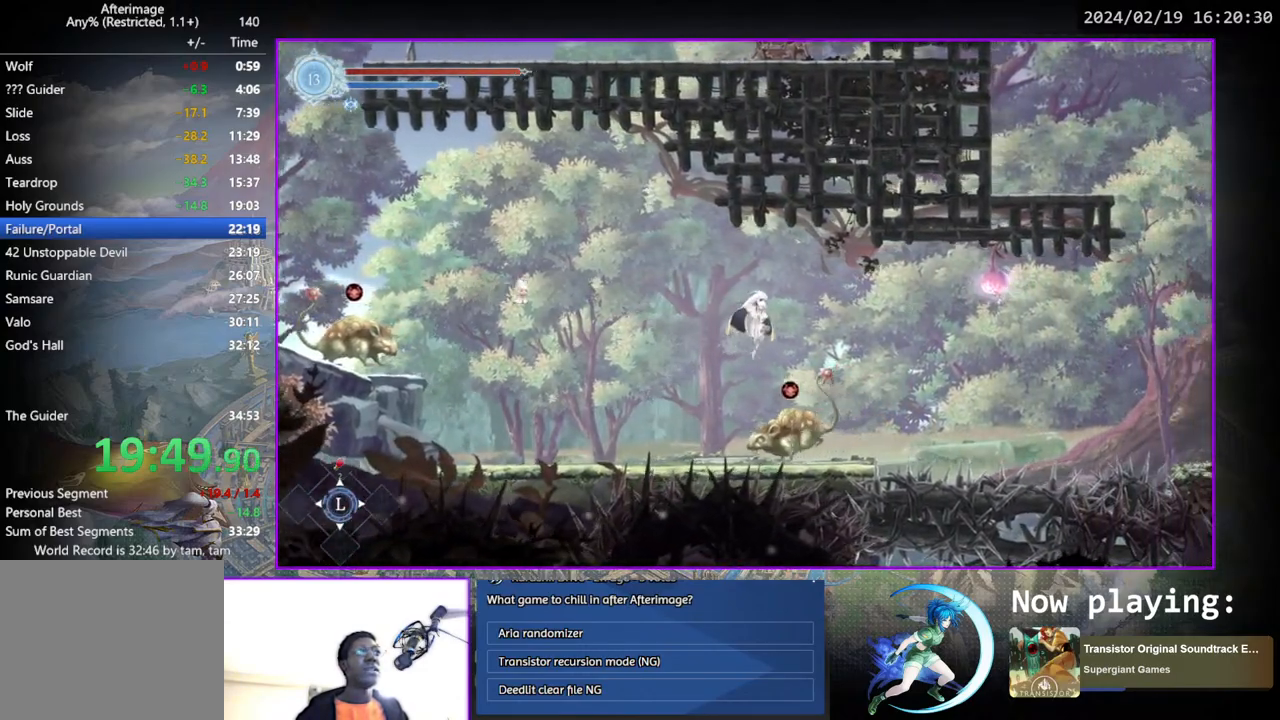
{"buttons": ["DPAD_RIGHT"], "left_stick": "center", "right_stick": "center", "events": [[33, "CROSS", "down"], [150, "CROSS", "up"], [333, "TRIANGLE", "down"], [433, "TRIANGLE", "up"]]}
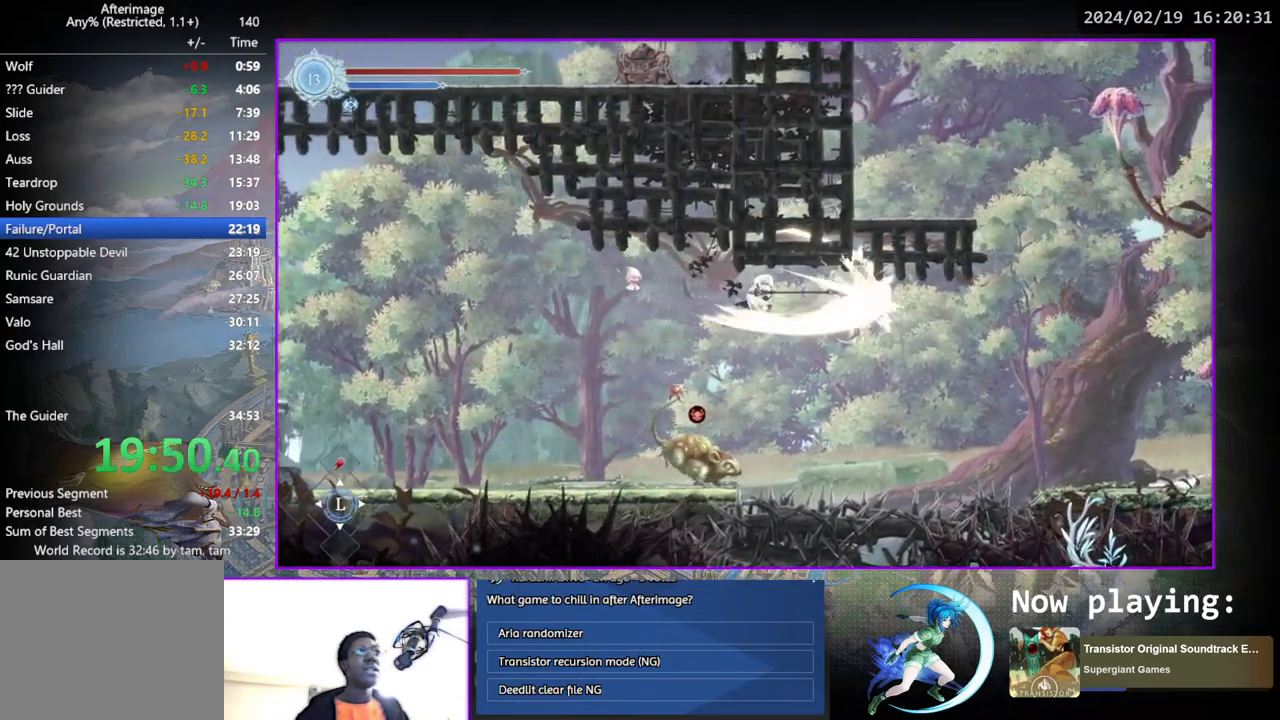
{"buttons": ["DPAD_RIGHT"], "left_stick": "center", "right_stick": "center", "events": []}
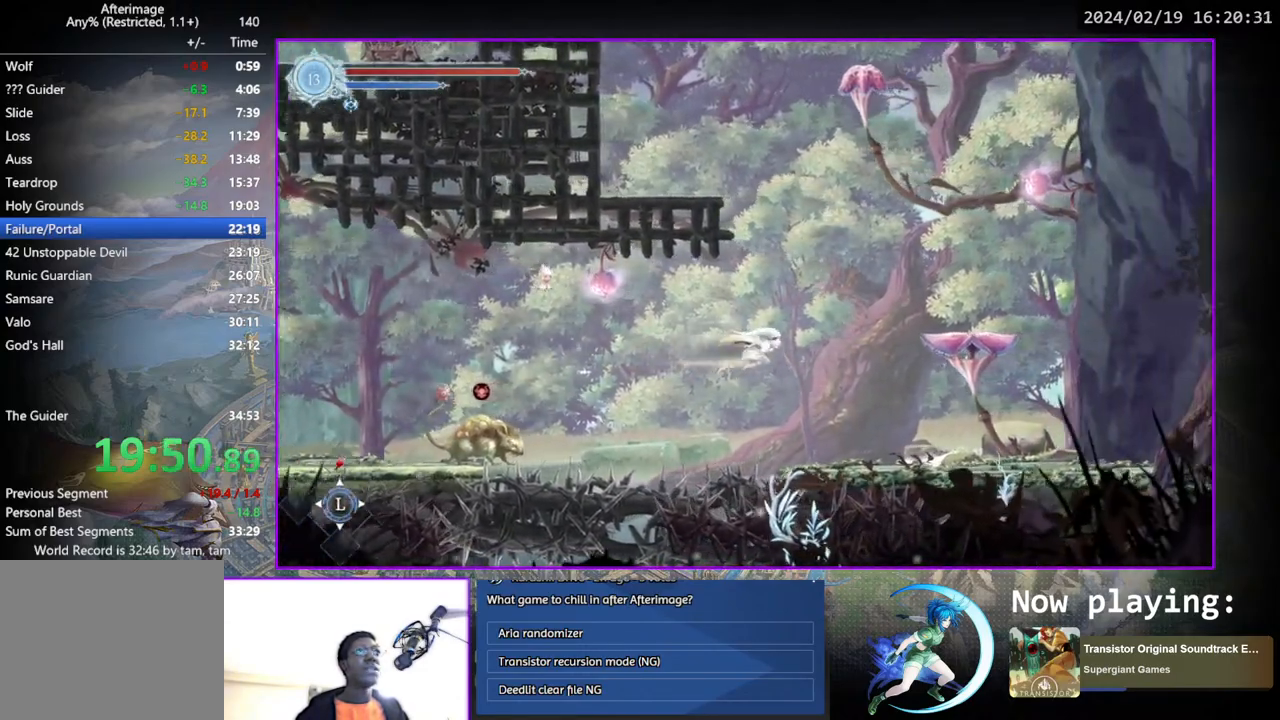
{"buttons": [], "left_stick": "center", "right_stick": "center", "events": [[483, "DPAD_RIGHT", "up"]]}
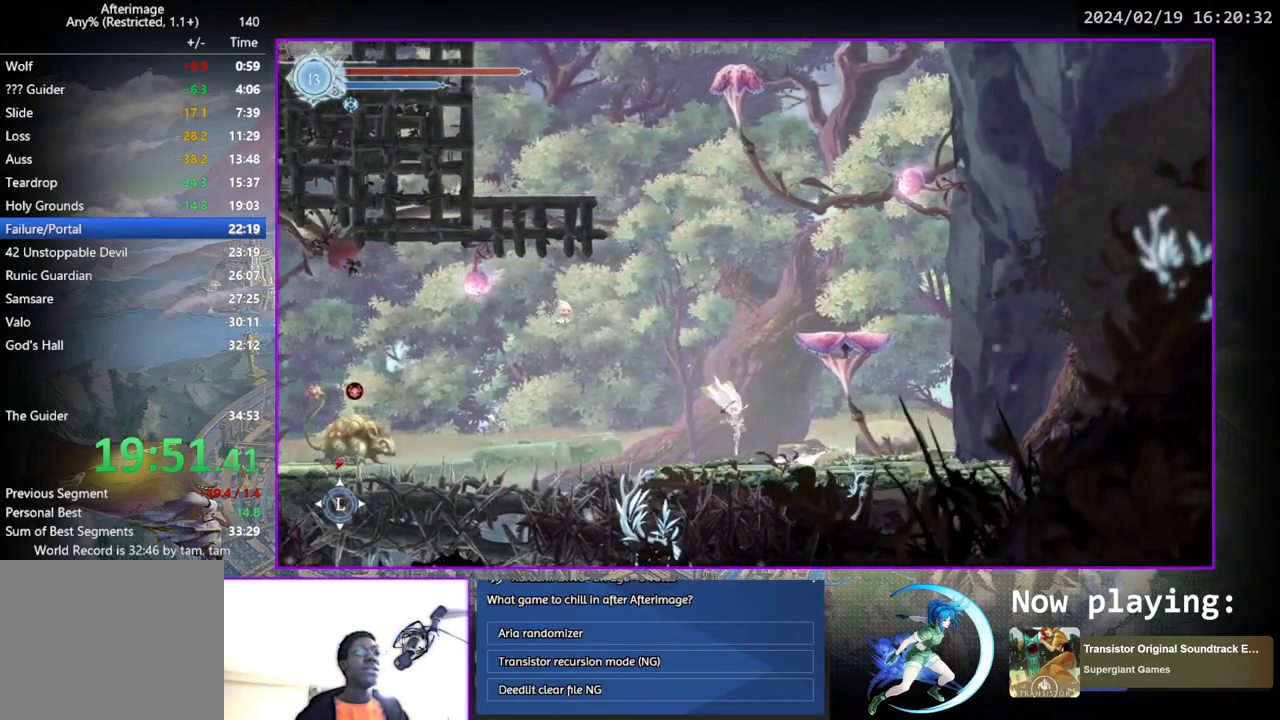
{"buttons": ["CROSS", "DPAD_RIGHT"], "left_stick": "center", "right_stick": "center", "events": [[83, "DPAD_LEFT", "down"], [100, "CROSS", "down"], [233, "DPAD_LEFT", "up"], [317, "CROSS", "up"], [333, "DPAD_RIGHT", "down"], [383, "CROSS", "down"]]}
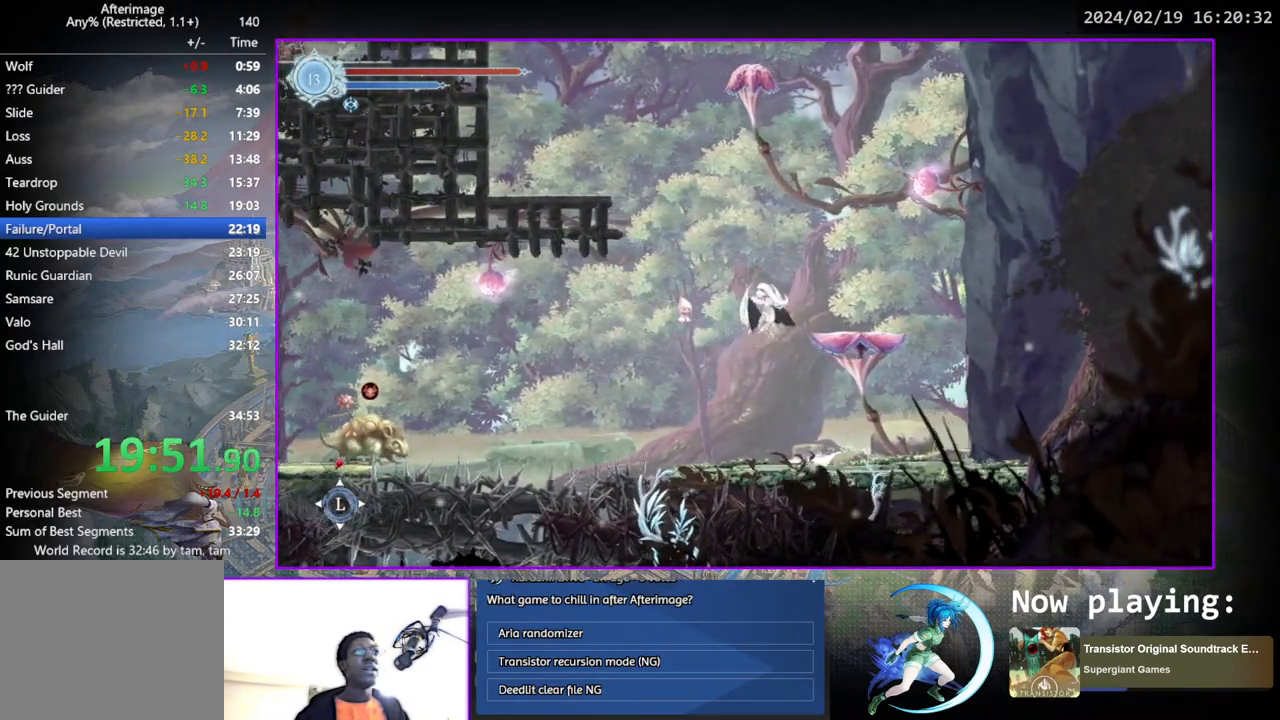
{"buttons": [], "left_stick": "center", "right_stick": "center", "events": [[200, "CROSS", "up"], [283, "DPAD_DOWN", "down"], [317, "DPAD_RIGHT", "up"], [333, "DPAD_RIGHT", "down"], [350, "DPAD_RIGHT", "up"], [367, "CROSS", "down"], [417, "DPAD_DOWN", "up"], [483, "CROSS", "up"]]}
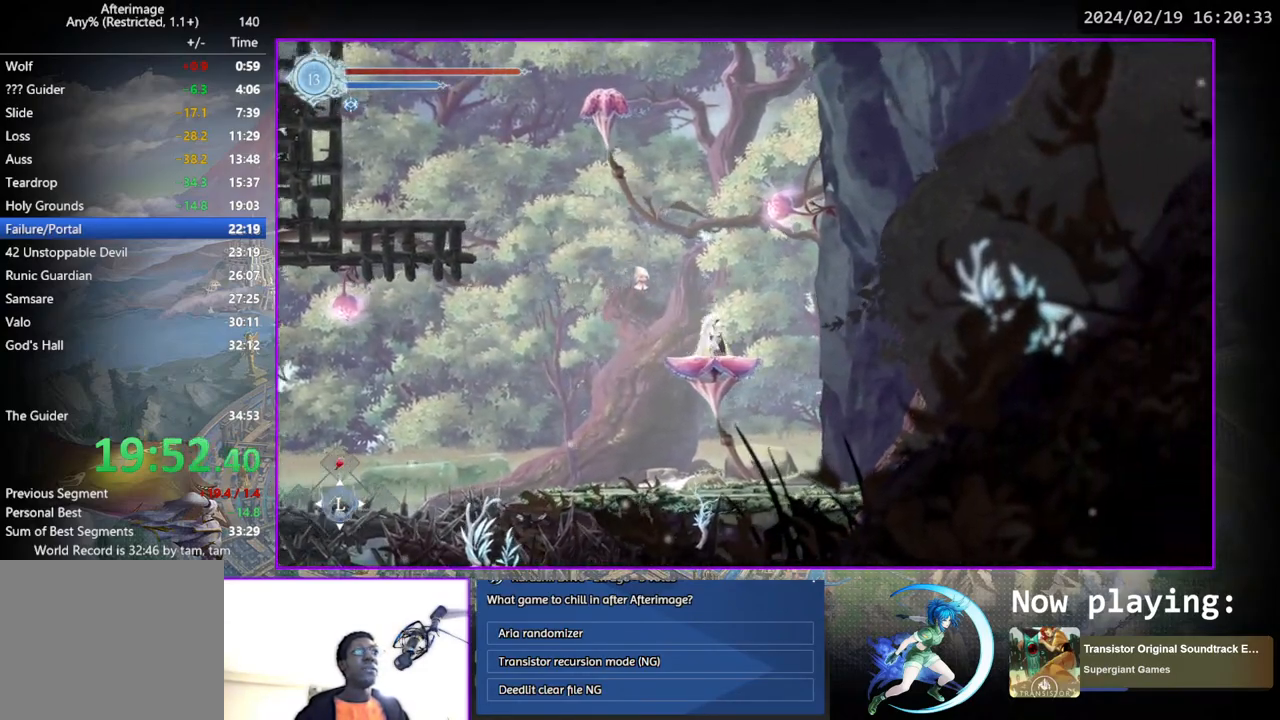
{"buttons": [], "left_stick": "center", "right_stick": "center", "events": [[83, "CROSS", "down"], [267, "CROSS", "up"], [333, "TRIANGLE", "down"], [433, "TRIANGLE", "up"]]}
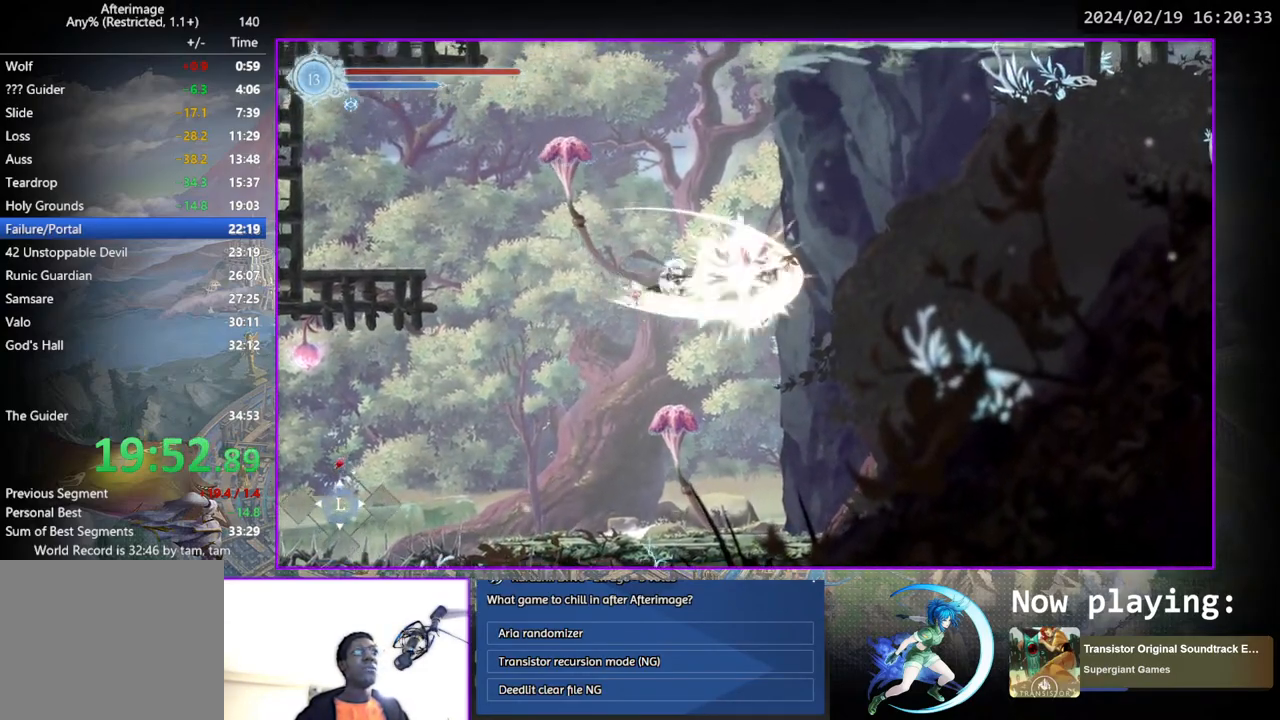
{"buttons": ["DPAD_LEFT"], "left_stick": "center", "right_stick": "center", "events": [[17, "DPAD_LEFT", "down"], [33, "CROSS", "down"], [267, "CROSS", "up"]]}
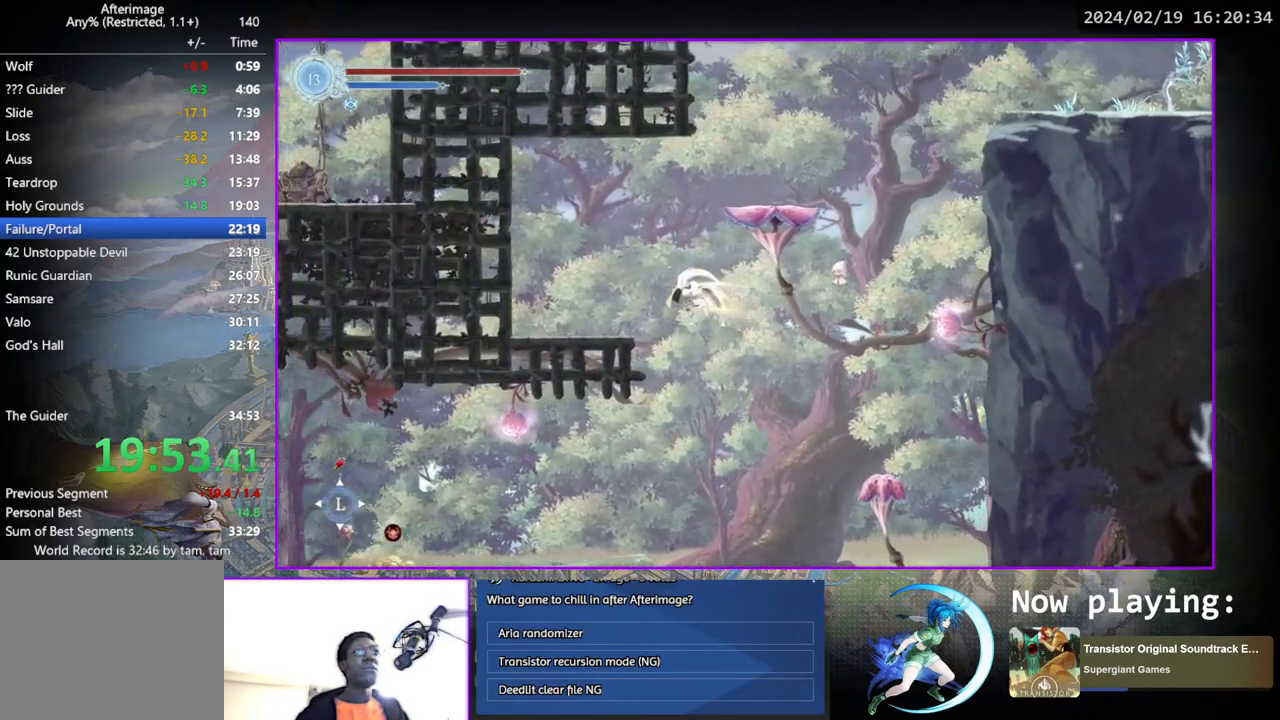
{"buttons": ["CROSS", "DPAD_RIGHT"], "left_stick": "center", "right_stick": "center", "events": [[150, "DPAD_DOWN", "down"], [167, "CROSS", "down"], [183, "DPAD_LEFT", "up"], [250, "CROSS", "up"], [267, "DPAD_DOWN", "up"], [350, "CROSS", "down"], [450, "DPAD_RIGHT", "down"]]}
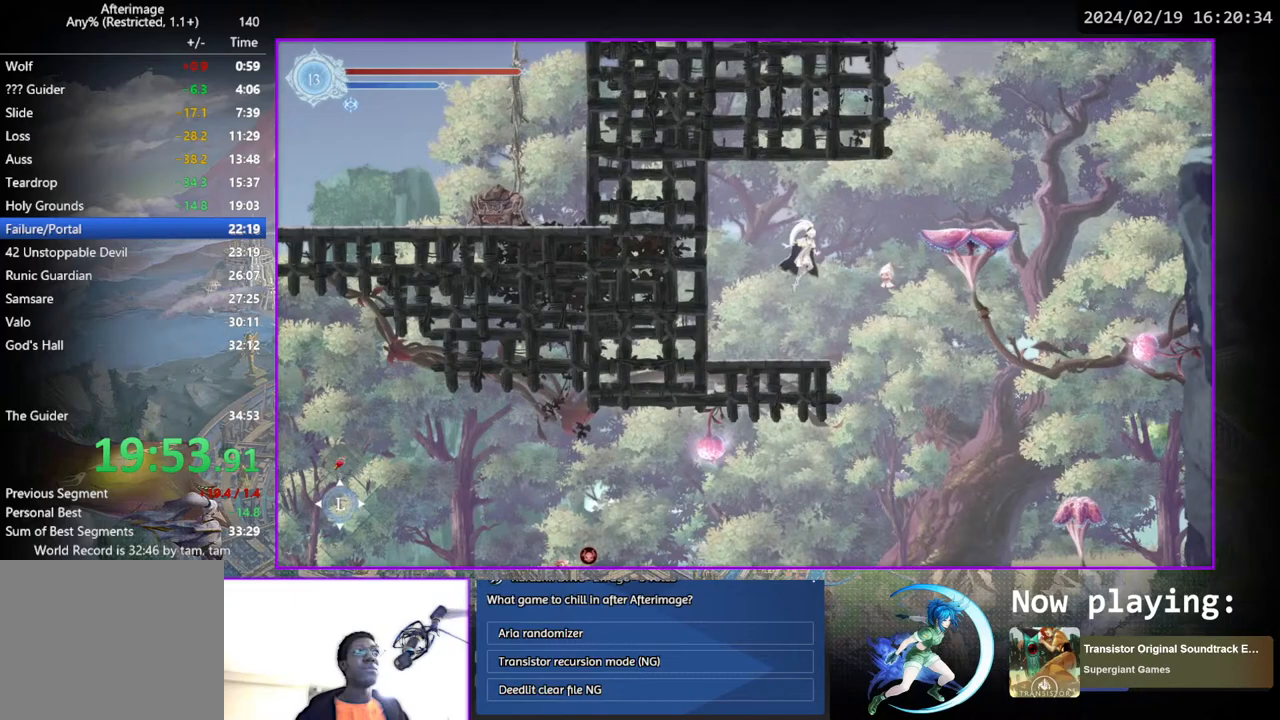
{"buttons": ["DPAD_DOWN", "DPAD_RIGHT"], "left_stick": "center", "right_stick": "center", "events": [[50, "CROSS", "up"], [167, "CROSS", "down"], [417, "CROSS", "up"], [500, "DPAD_DOWN", "down"]]}
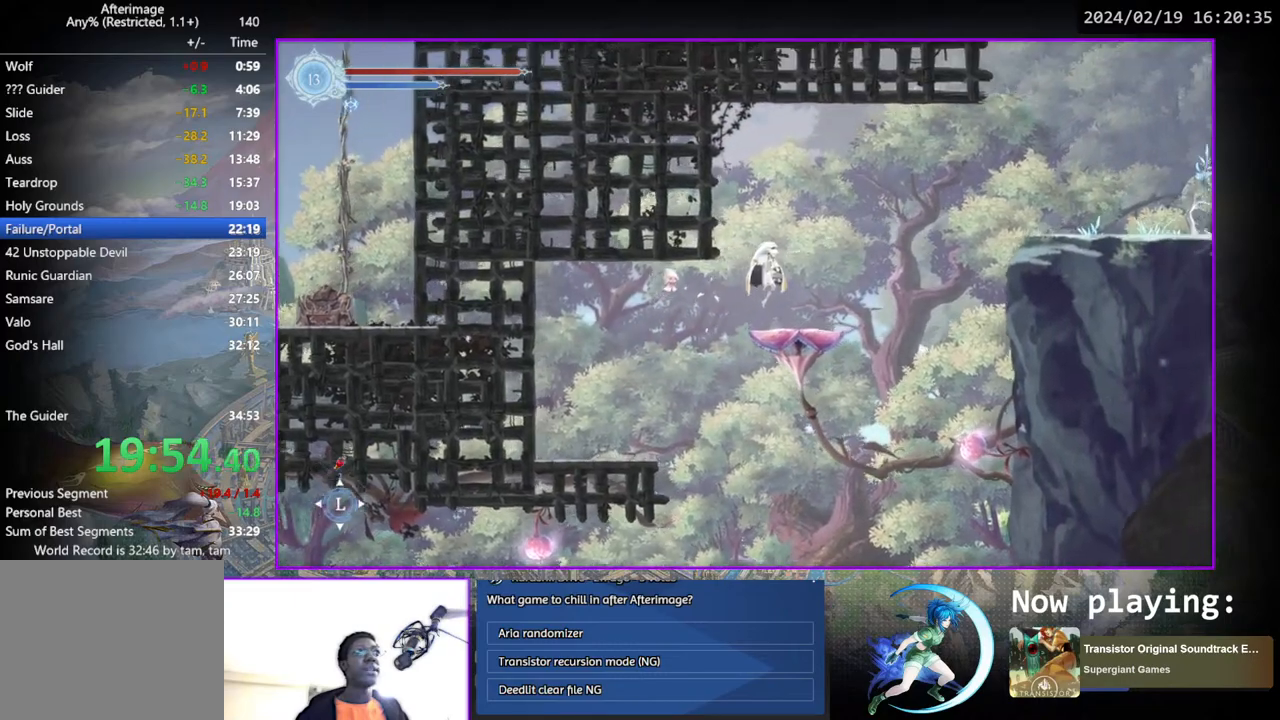
{"buttons": ["CROSS", "DPAD_RIGHT"], "left_stick": "center", "right_stick": "center", "events": [[33, "CROSS", "down"], [50, "DPAD_RIGHT", "up"], [100, "CROSS", "up"], [133, "DPAD_DOWN", "up"], [183, "DPAD_RIGHT", "down"], [200, "CROSS", "down"], [383, "CROSS", "up"], [450, "CROSS", "down"]]}
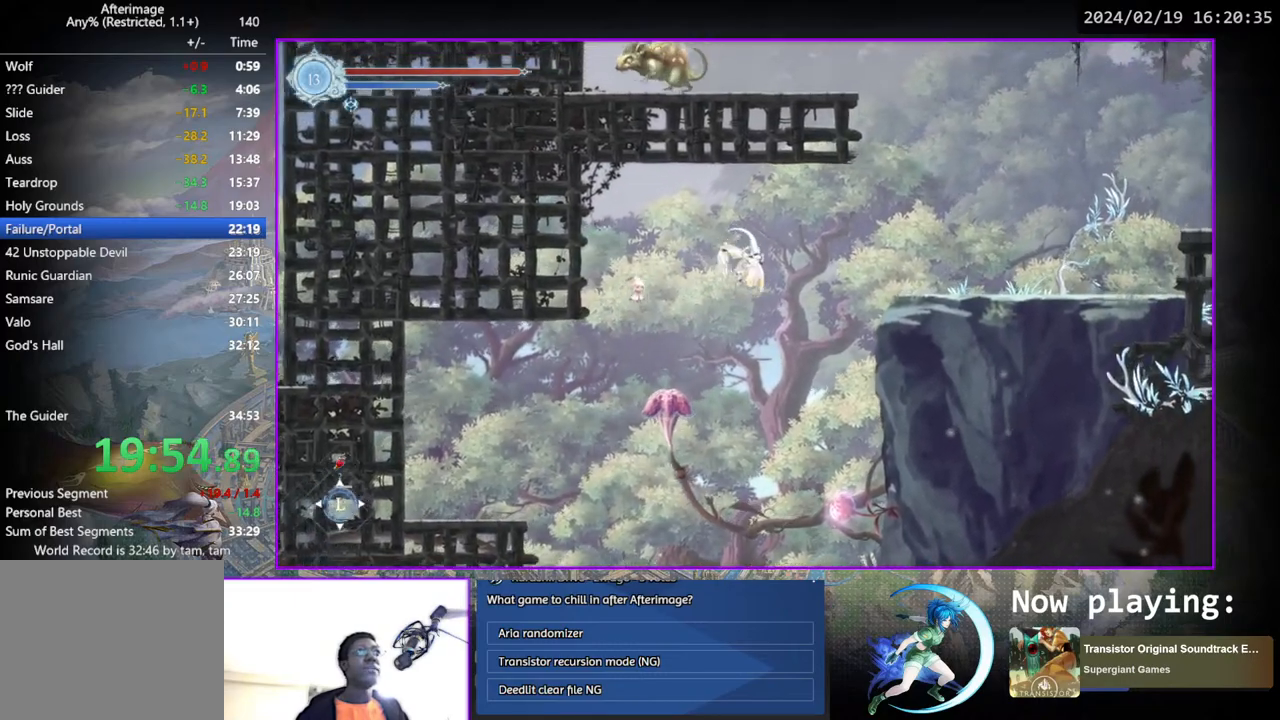
{"buttons": [], "left_stick": "center", "right_stick": "center", "events": [[117, "CROSS", "up"], [300, "DPAD_DOWN", "down"], [367, "CROSS", "down"], [383, "DPAD_RIGHT", "up"], [433, "CROSS", "up"], [450, "DPAD_DOWN", "up"]]}
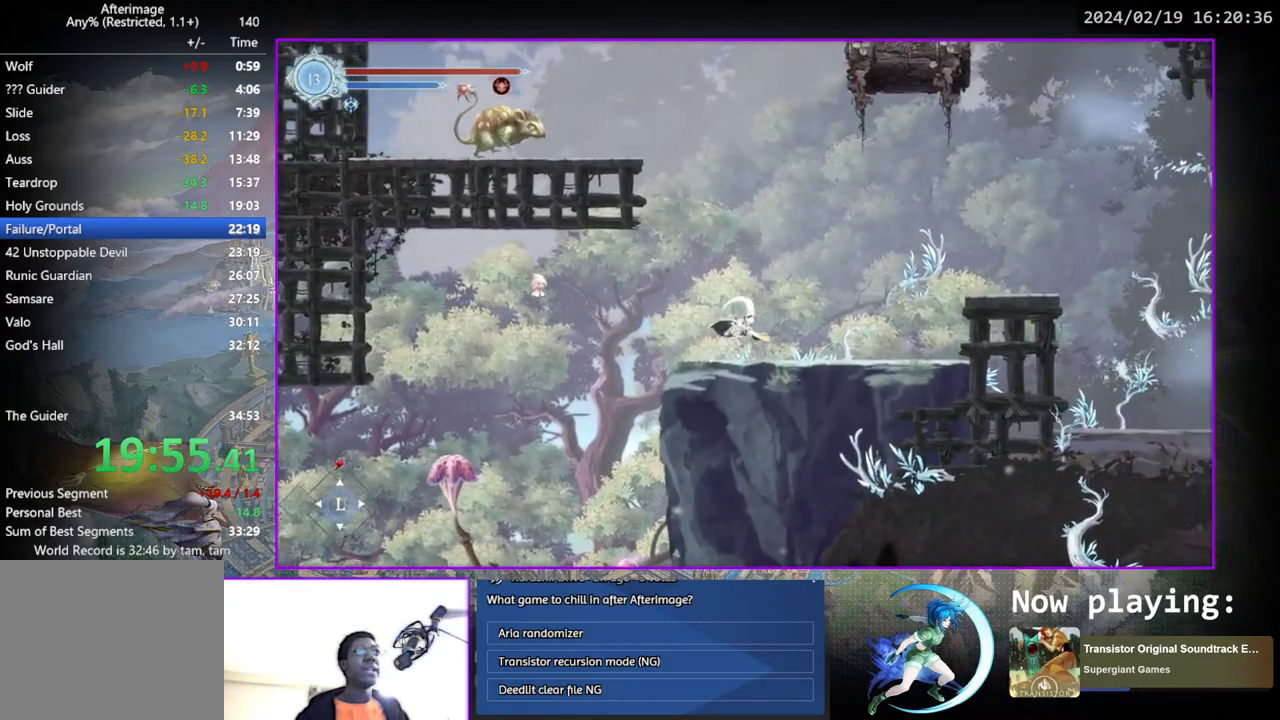
{"buttons": [], "left_stick": "center", "right_stick": "center", "events": [[17, "CROSS", "down"], [117, "DPAD_LEFT", "down"], [217, "DPAD_LEFT", "up"], [267, "CROSS", "up"], [317, "TRIANGLE", "down"], [333, "DPAD_LEFT", "down"], [450, "DPAD_LEFT", "up"], [450, "TRIANGLE", "up"]]}
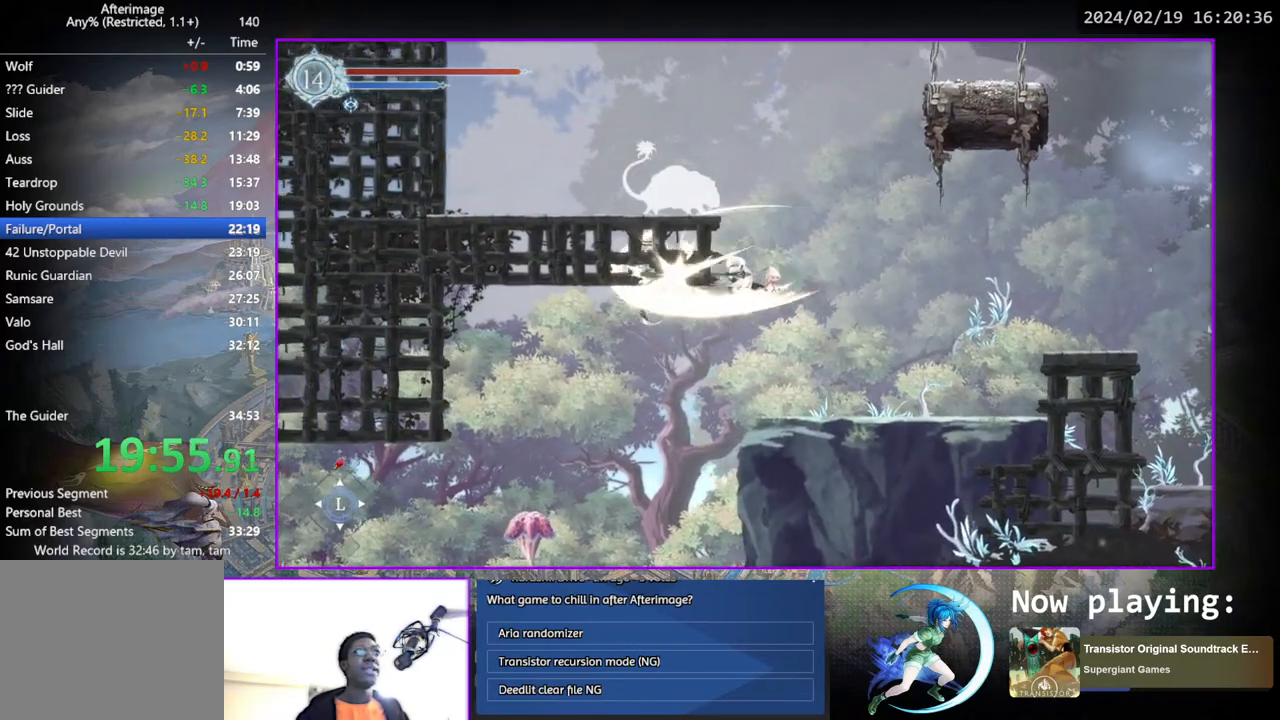
{"buttons": ["CROSS", "DPAD_DOWN", "DPAD_RIGHT"], "left_stick": "center", "right_stick": "center", "events": [[133, "DPAD_RIGHT", "down"], [300, "DPAD_DOWN", "down"], [400, "CROSS", "down"]]}